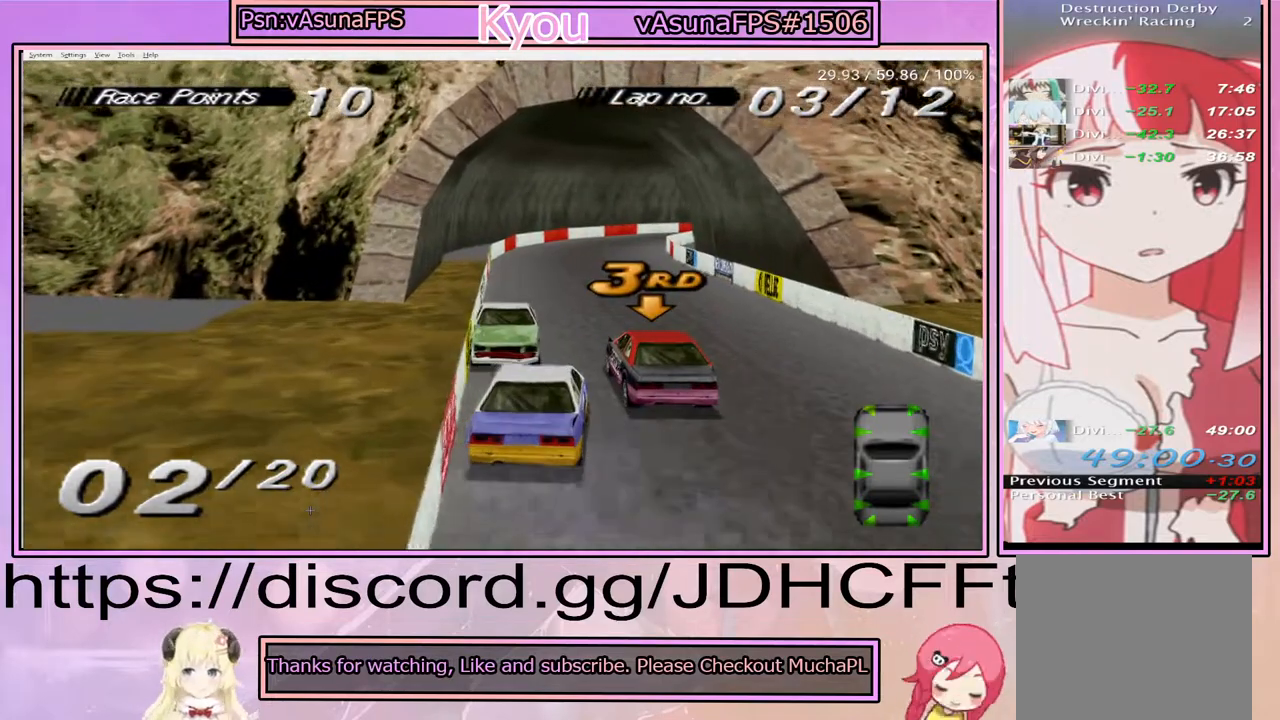
Gameplay with a controller (PlayStation layout); each line is a JSON object with the inputs held at the frame after it. "events" lists button and stick changes between this image and that frame as [ms after this image, input, new state], when the widget could be followed in between. Not read: L3 R3 left_stick right_stick.
{"buttons": ["SQUARE", "DPAD_LEFT"], "events": []}
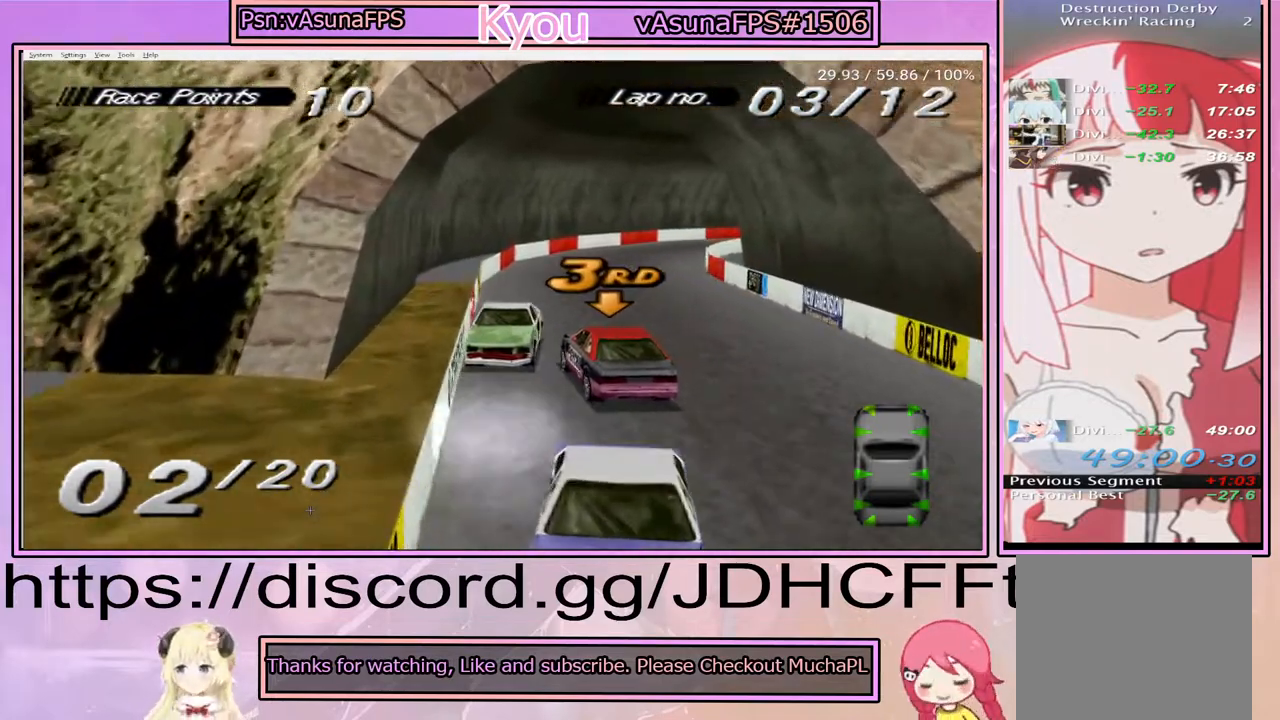
{"buttons": ["SQUARE", "DPAD_LEFT"], "events": []}
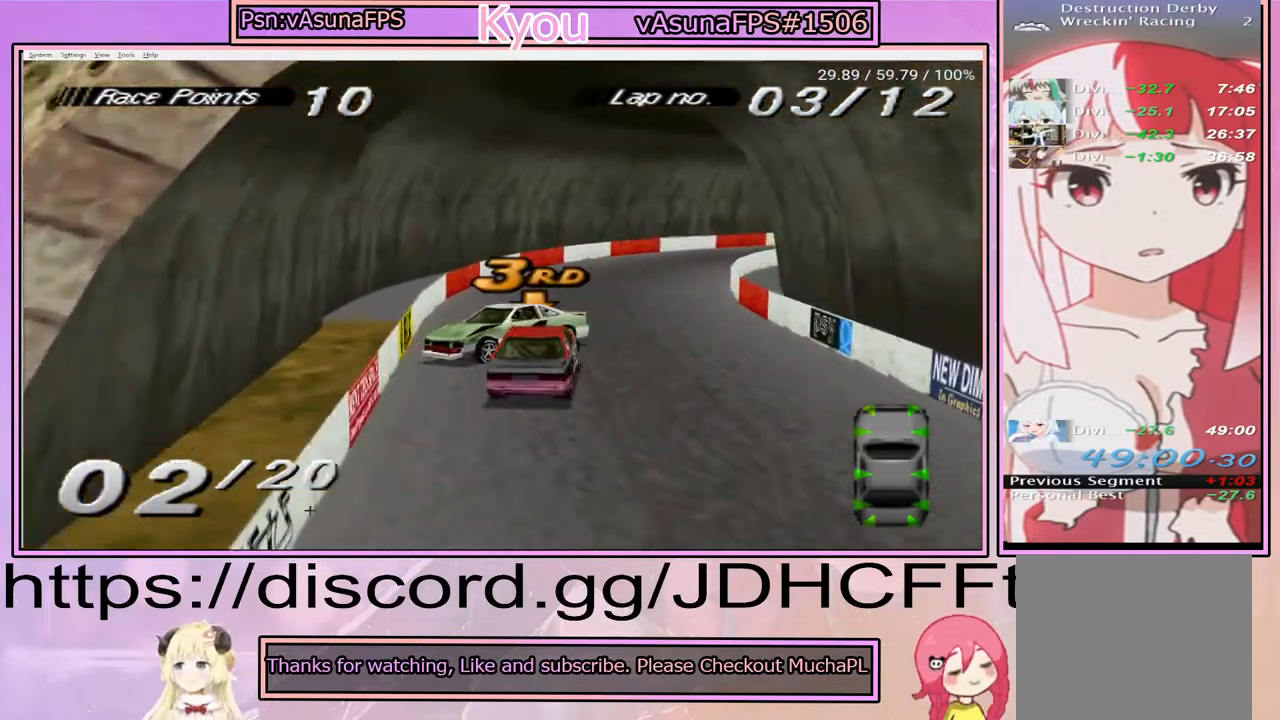
{"buttons": ["CROSS", "DPAD_RIGHT"], "events": [[167, "DPAD_LEFT", "up"], [183, "SQUARE", "up"], [217, "CROSS", "down"], [433, "DPAD_RIGHT", "down"]]}
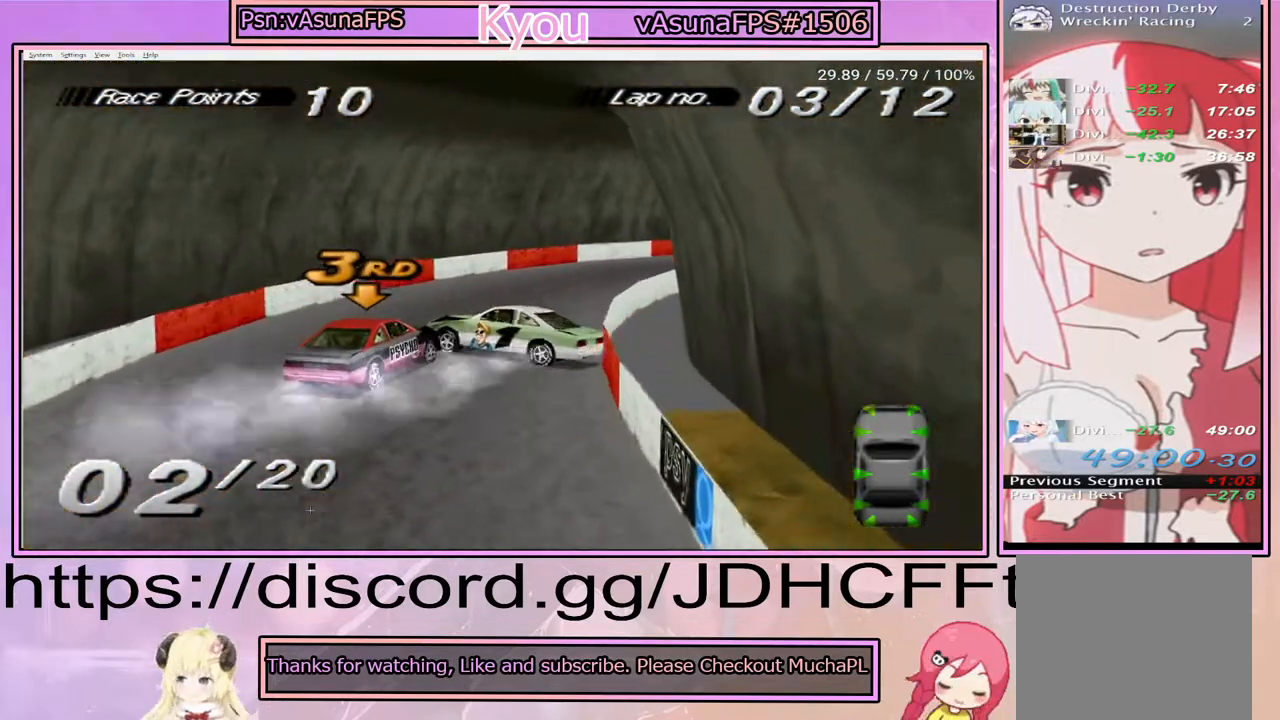
{"buttons": ["CROSS", "DPAD_RIGHT"], "events": []}
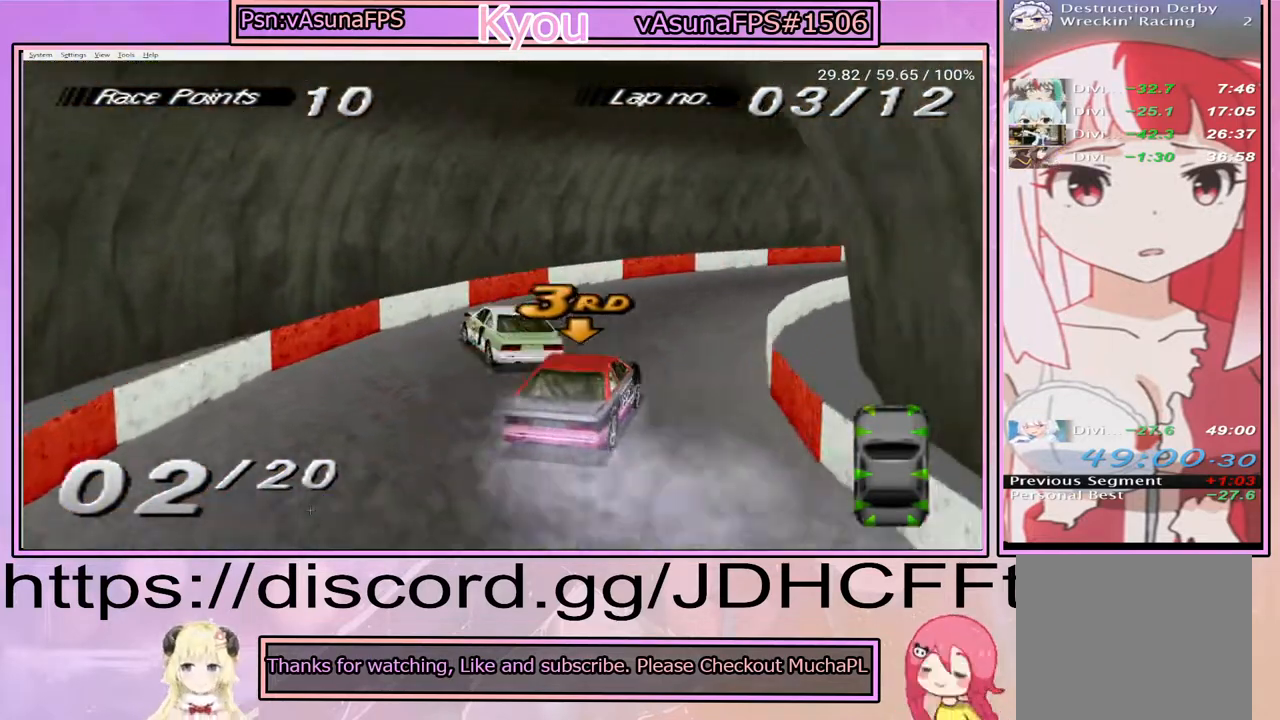
{"buttons": ["CROSS"], "events": [[267, "DPAD_RIGHT", "up"]]}
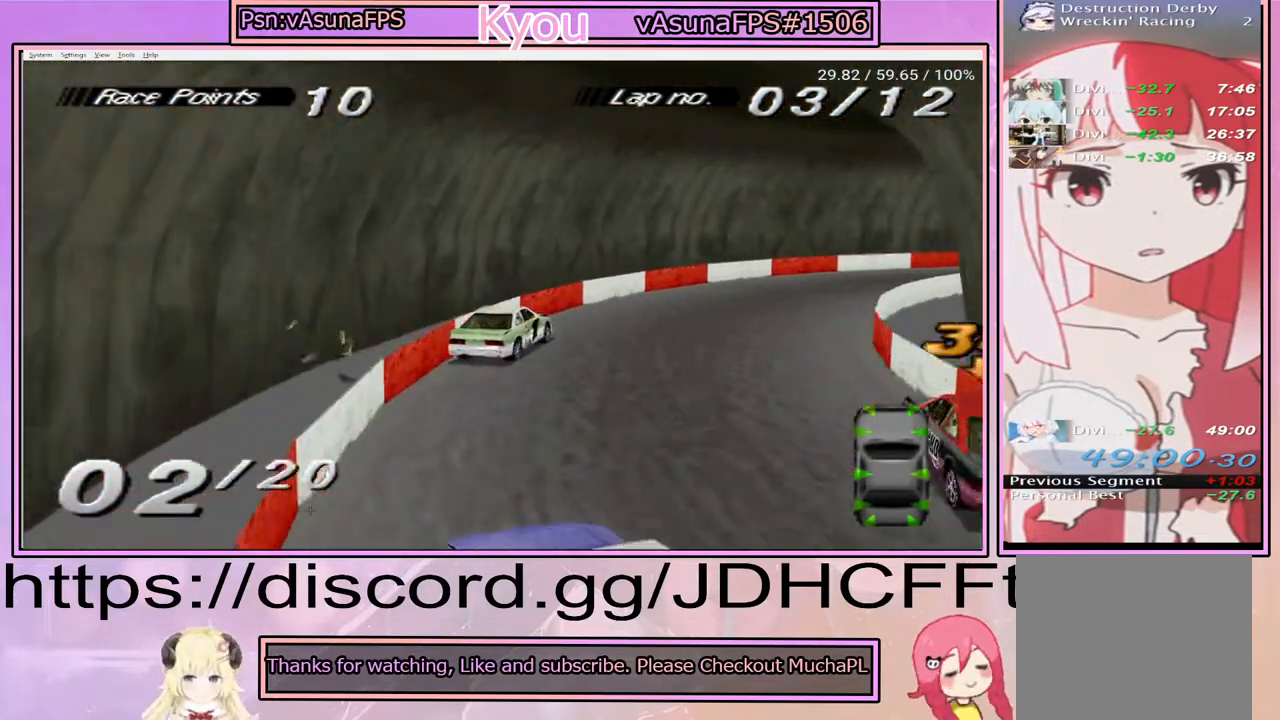
{"buttons": ["CROSS", "DPAD_RIGHT"], "events": [[33, "DPAD_RIGHT", "down"]]}
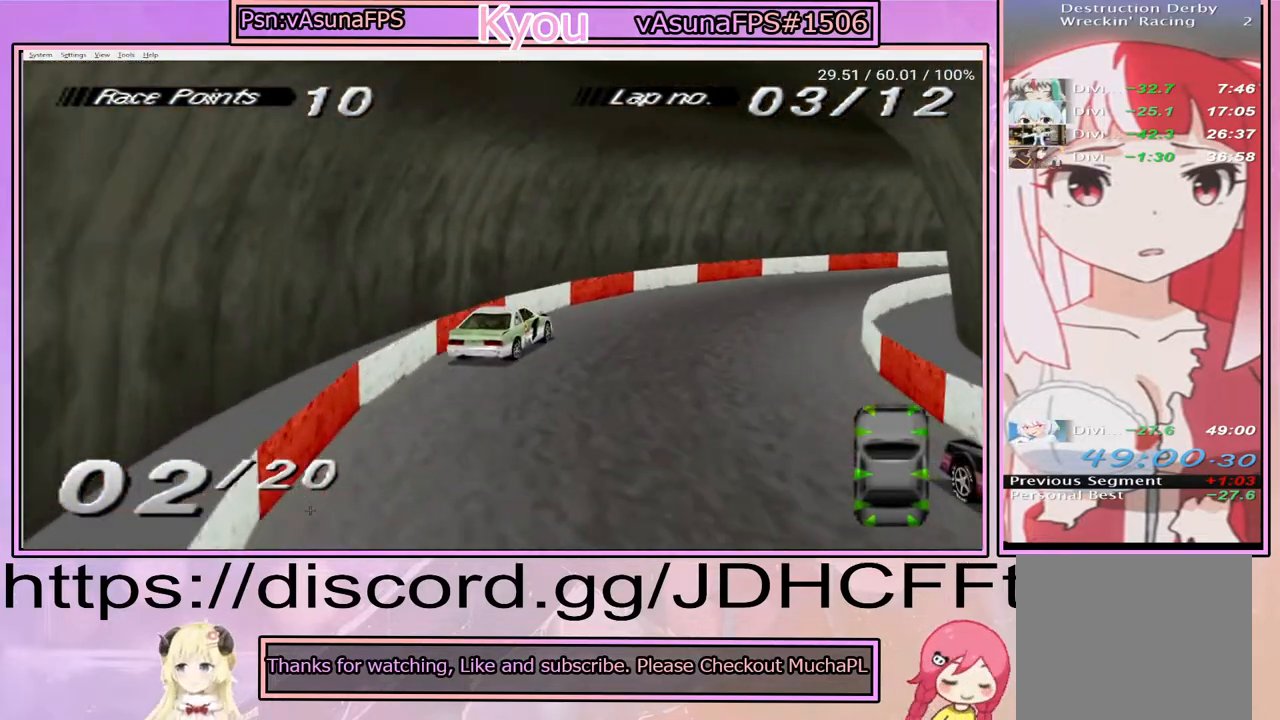
{"buttons": ["CROSS", "DPAD_RIGHT"], "events": []}
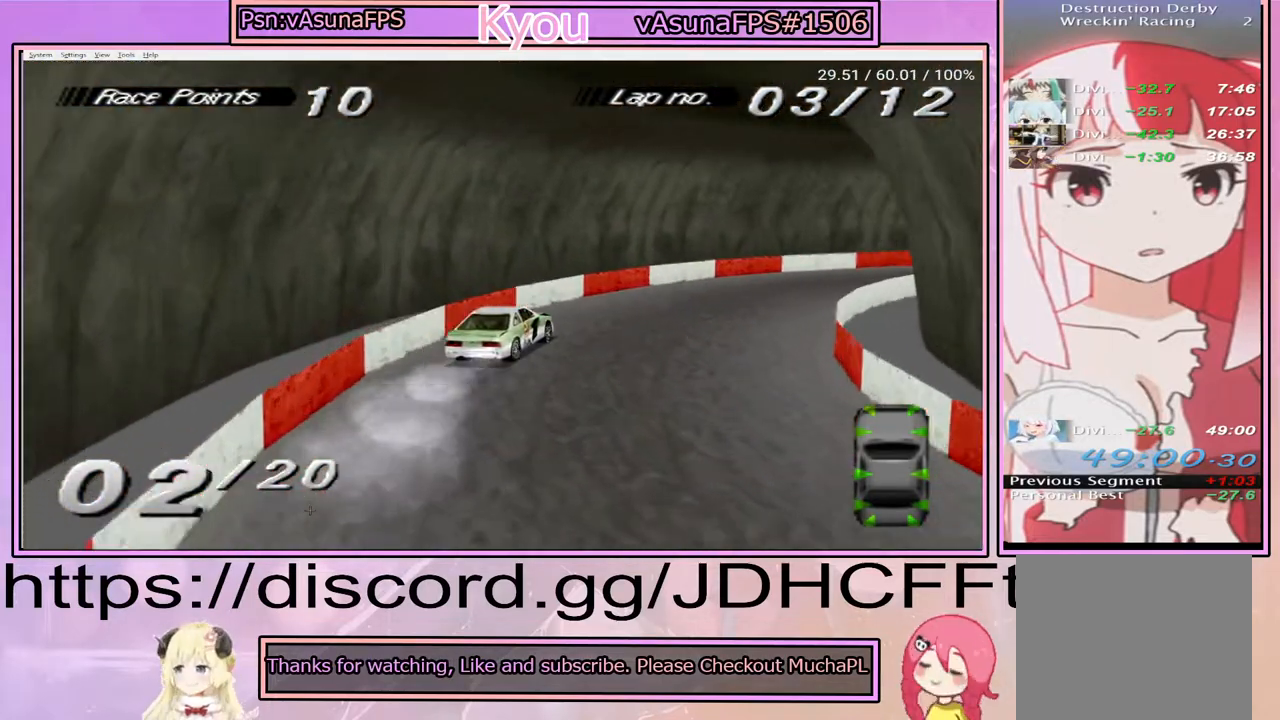
{"buttons": ["CROSS", "DPAD_RIGHT"], "events": []}
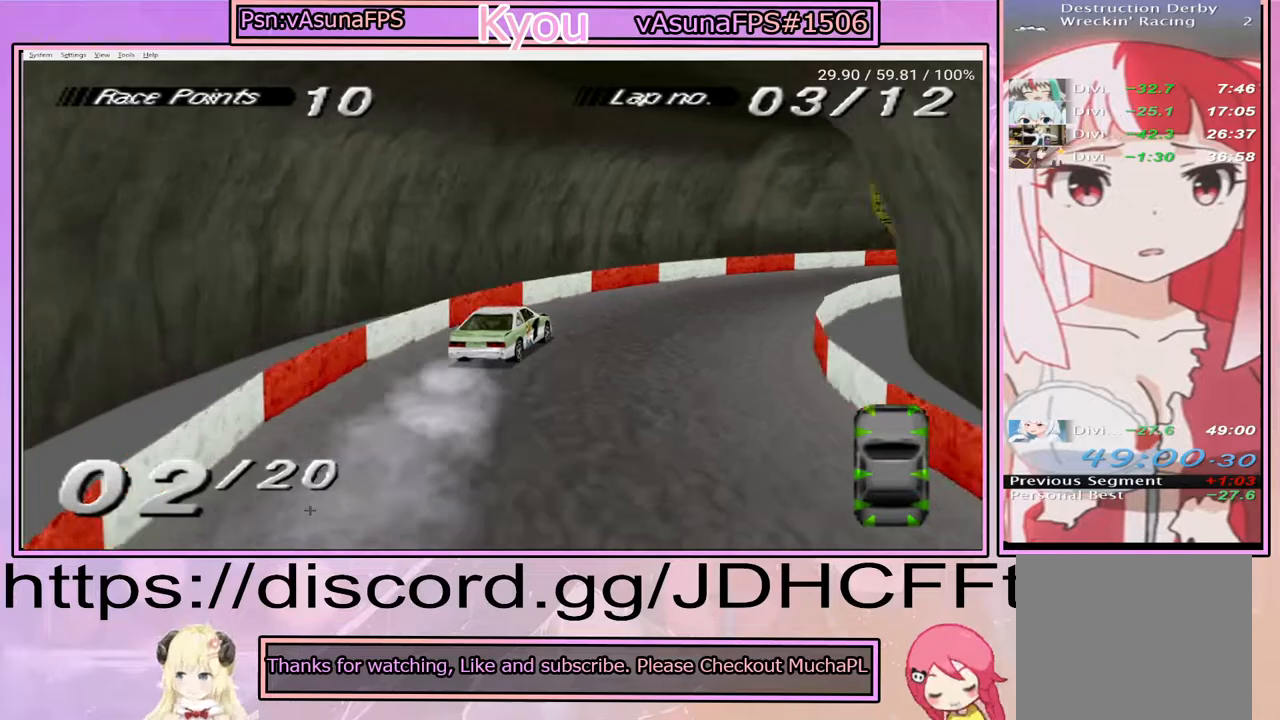
{"buttons": ["CROSS", "DPAD_RIGHT"], "events": []}
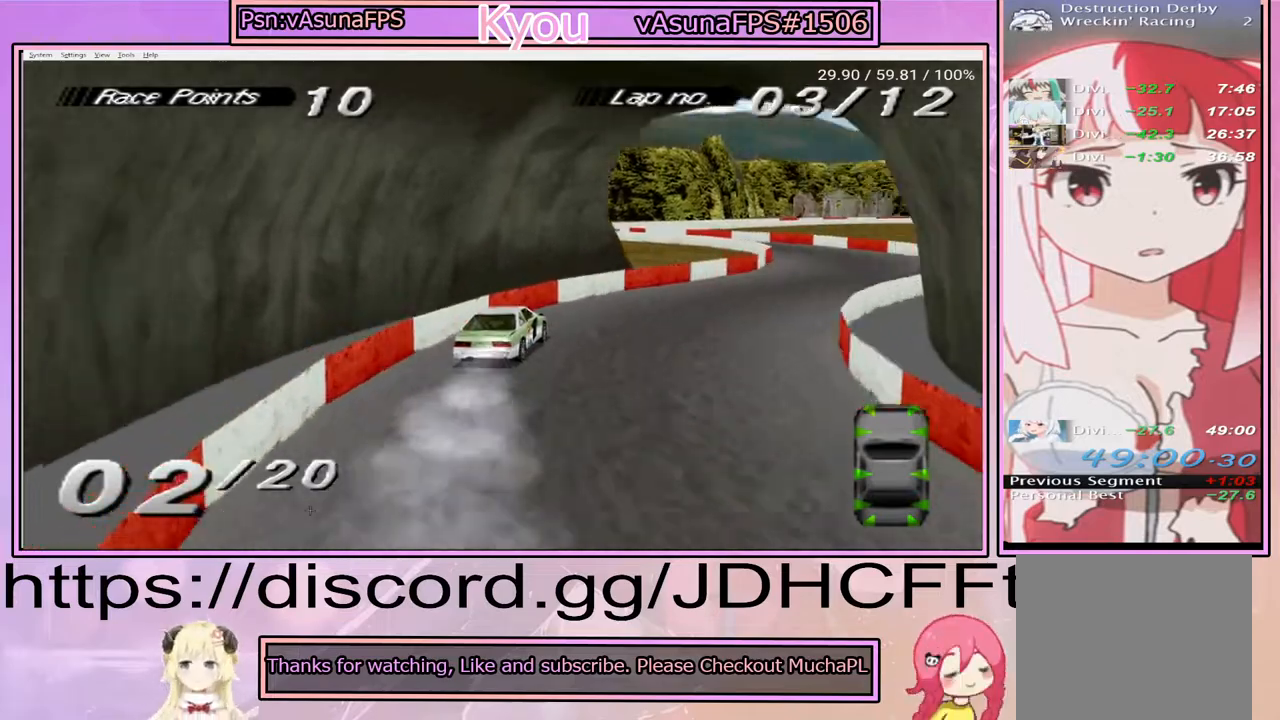
{"buttons": ["CROSS", "DPAD_LEFT"], "events": [[217, "DPAD_RIGHT", "up"], [350, "DPAD_LEFT", "down"]]}
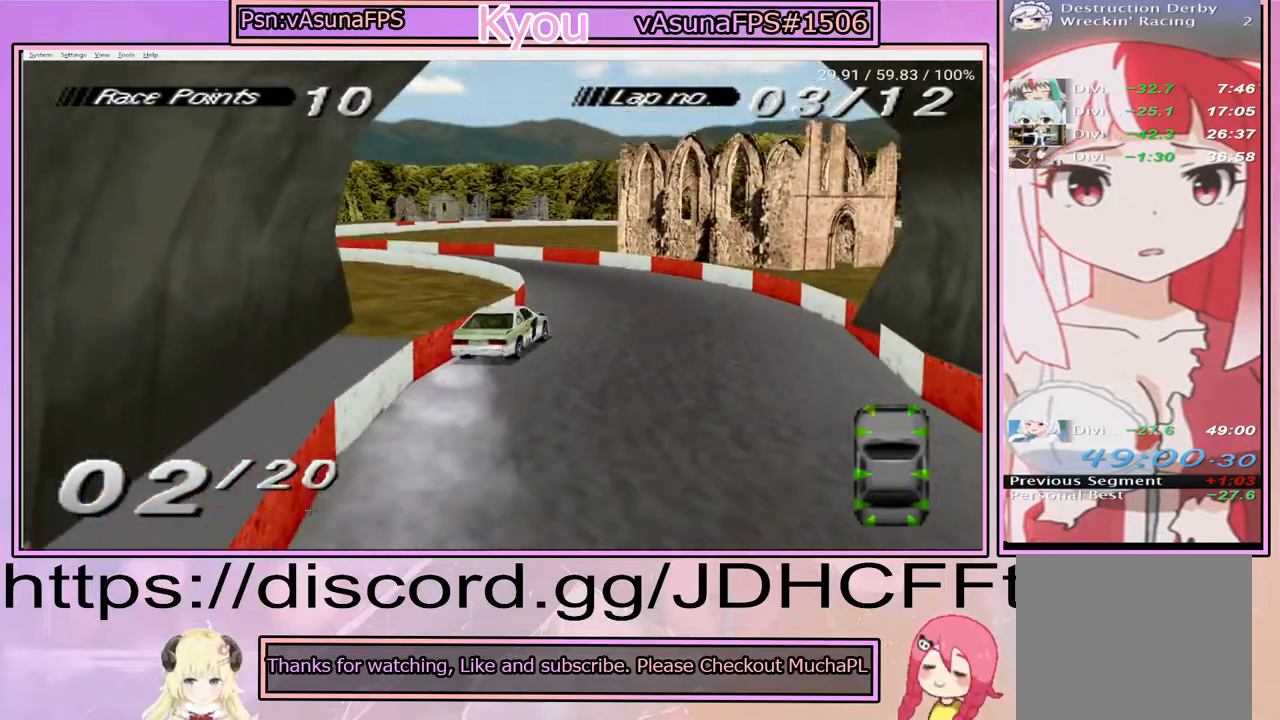
{"buttons": ["CROSS", "DPAD_LEFT"], "events": []}
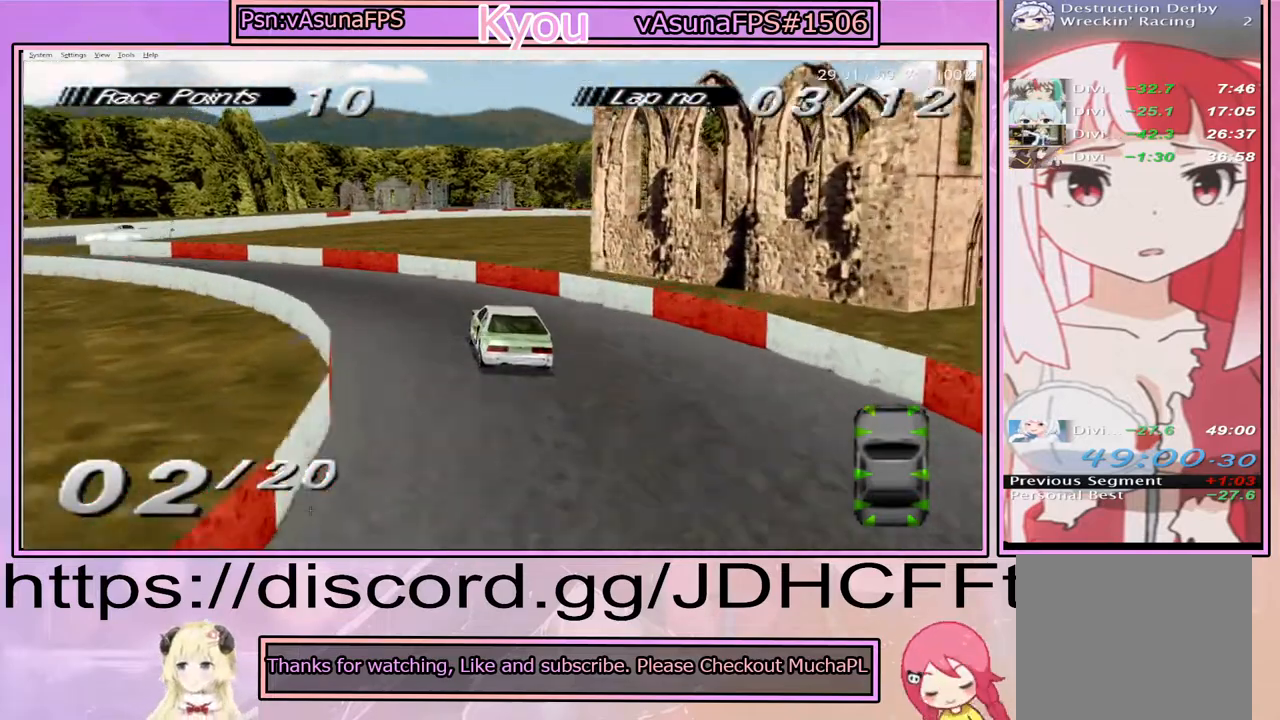
{"buttons": ["CROSS", "DPAD_LEFT"], "events": []}
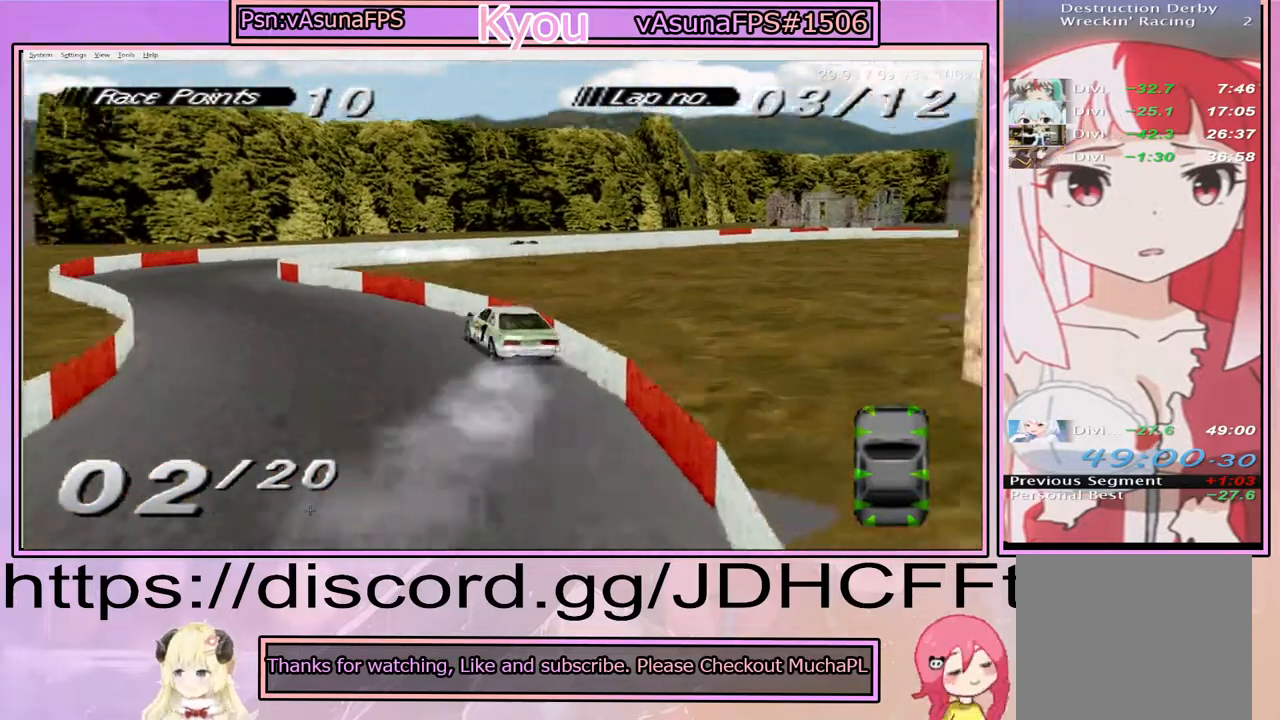
{"buttons": ["CROSS", "DPAD_RIGHT"], "events": [[33, "DPAD_LEFT", "up"], [250, "DPAD_RIGHT", "down"]]}
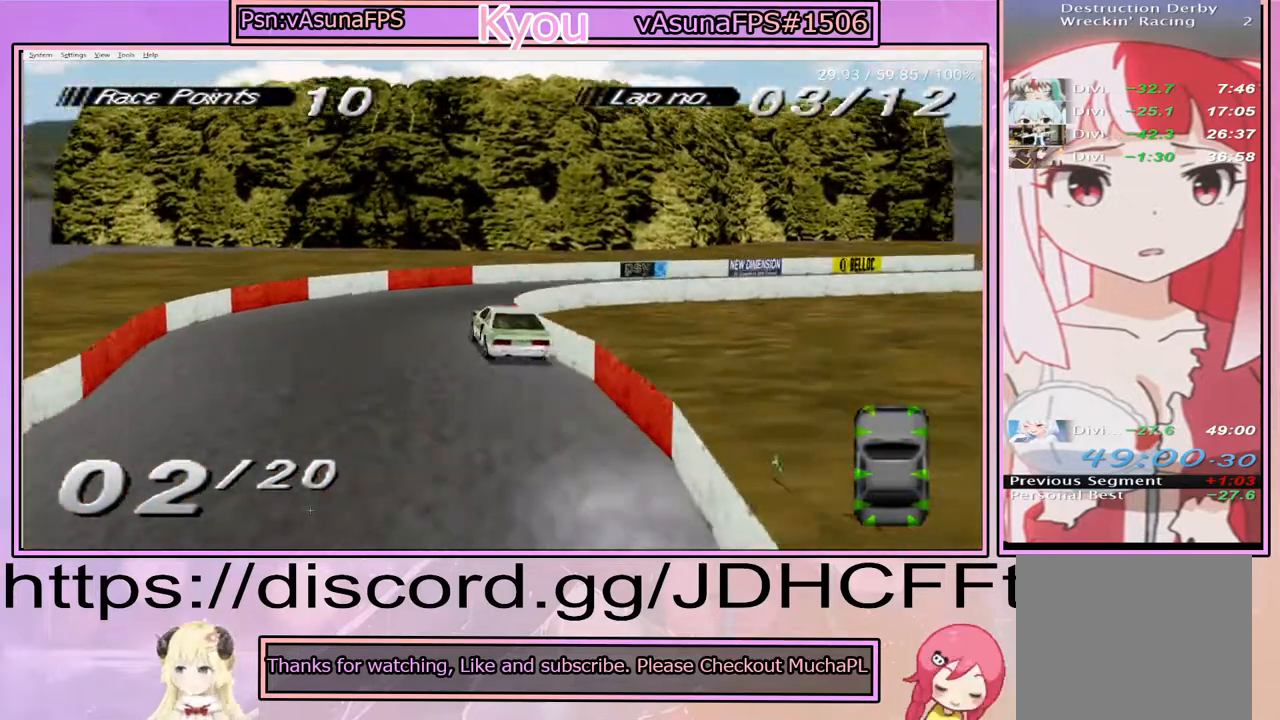
{"buttons": ["CROSS"], "events": [[467, "DPAD_RIGHT", "up"]]}
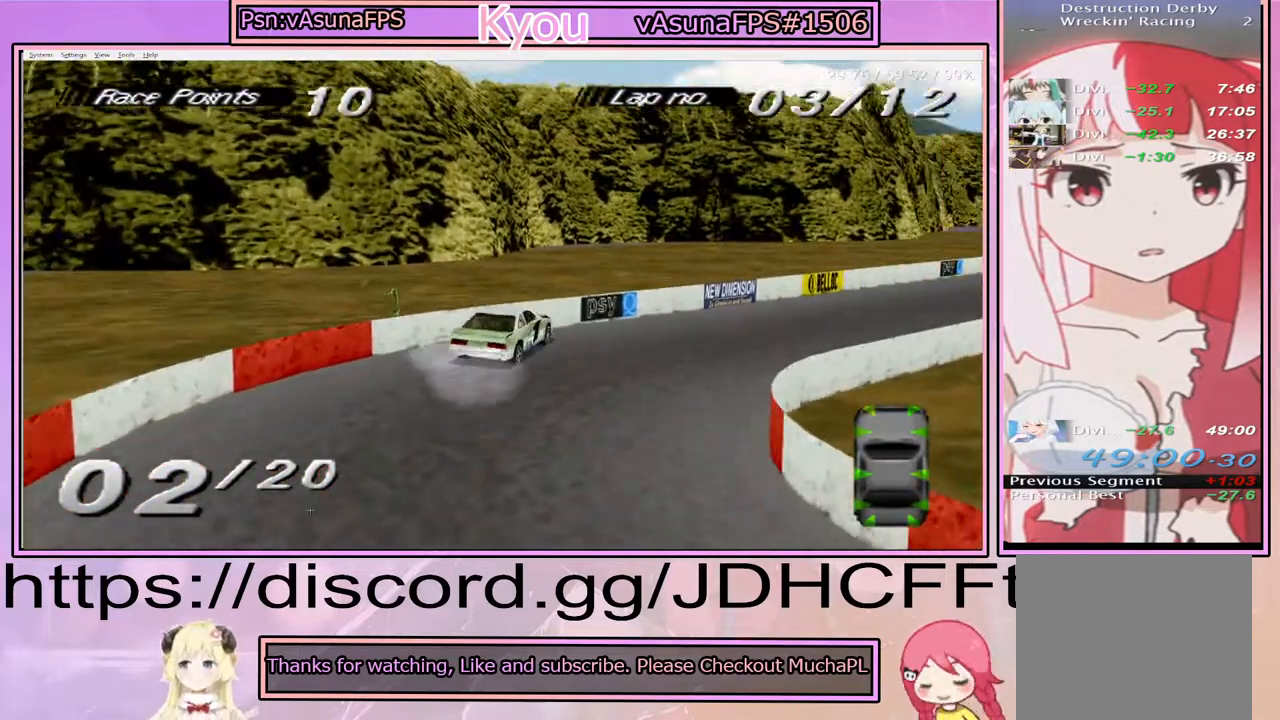
{"buttons": ["CROSS", "DPAD_LEFT"], "events": [[183, "DPAD_LEFT", "down"]]}
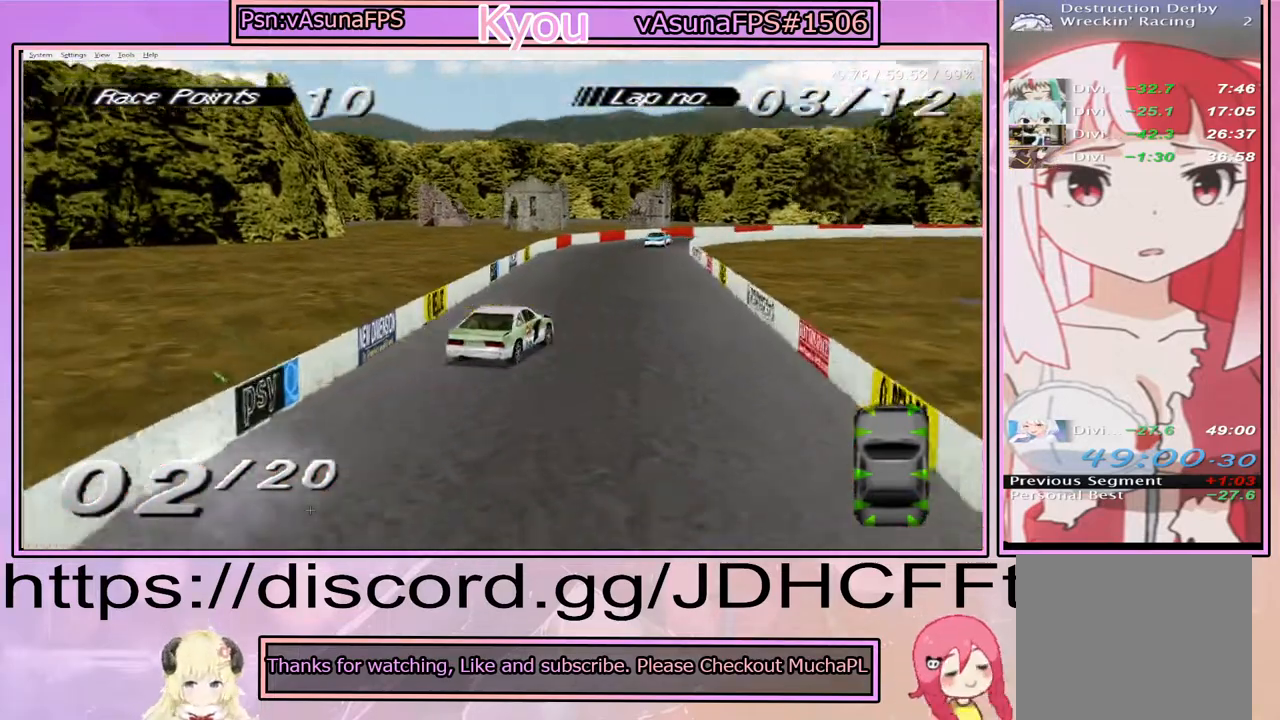
{"buttons": ["CROSS"], "events": [[33, "DPAD_LEFT", "up"]]}
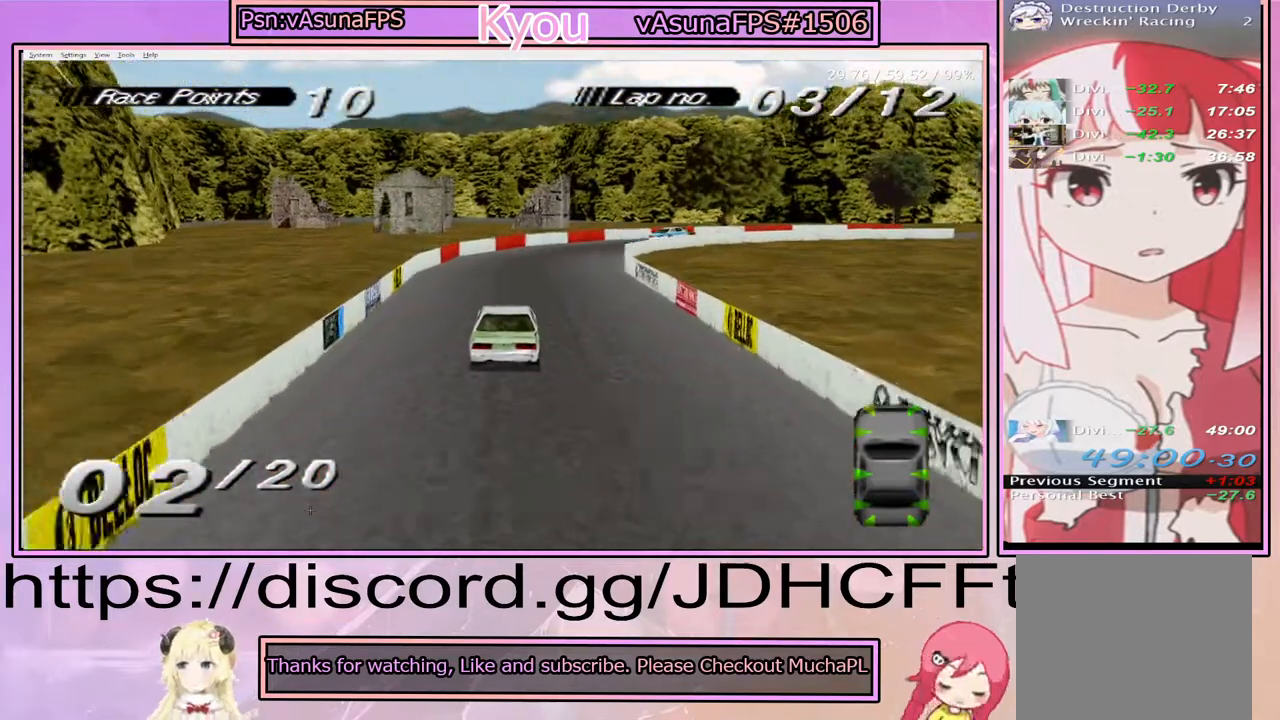
{"buttons": ["CROSS", "DPAD_RIGHT"], "events": [[200, "DPAD_RIGHT", "down"]]}
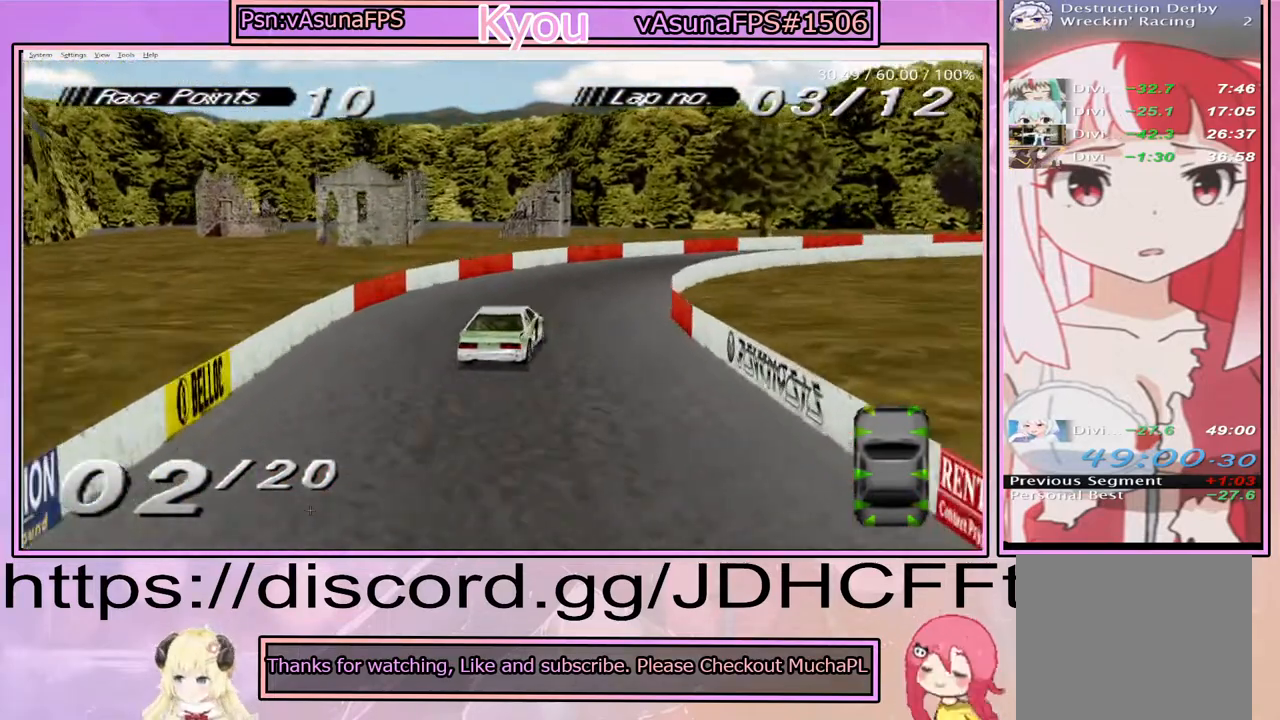
{"buttons": ["CROSS", "DPAD_RIGHT"], "events": []}
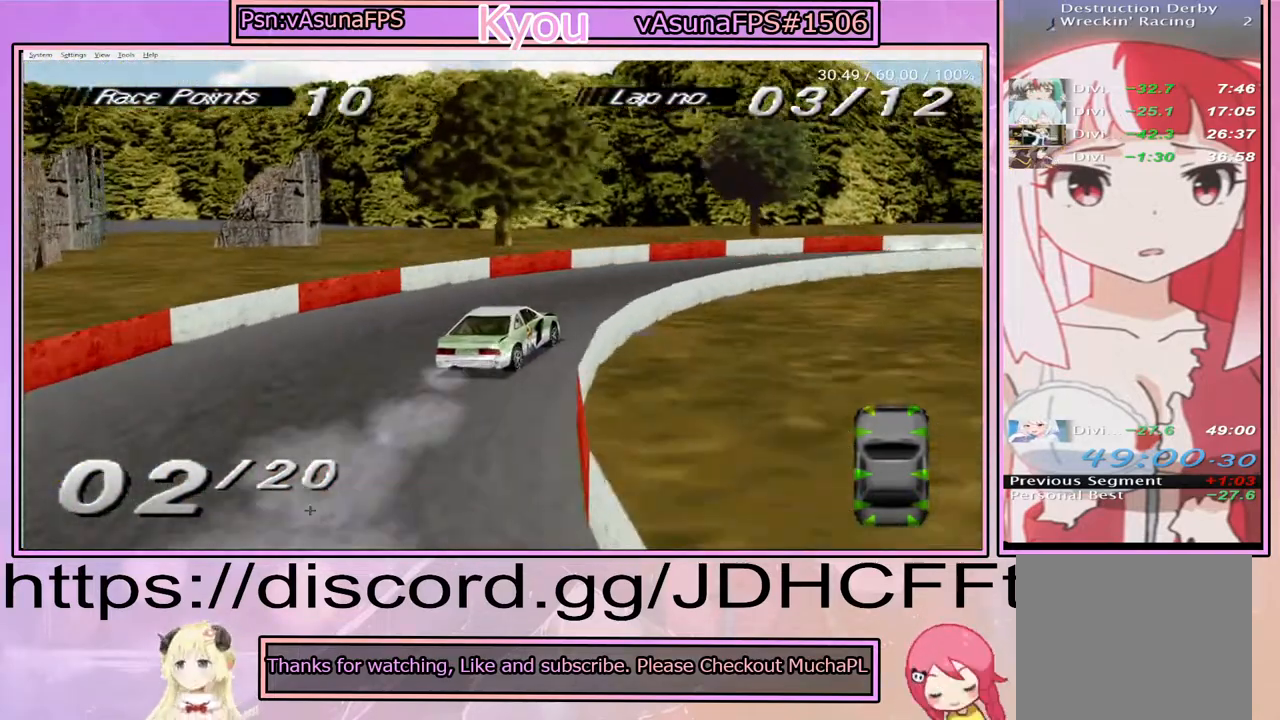
{"buttons": ["CROSS", "DPAD_RIGHT"], "events": []}
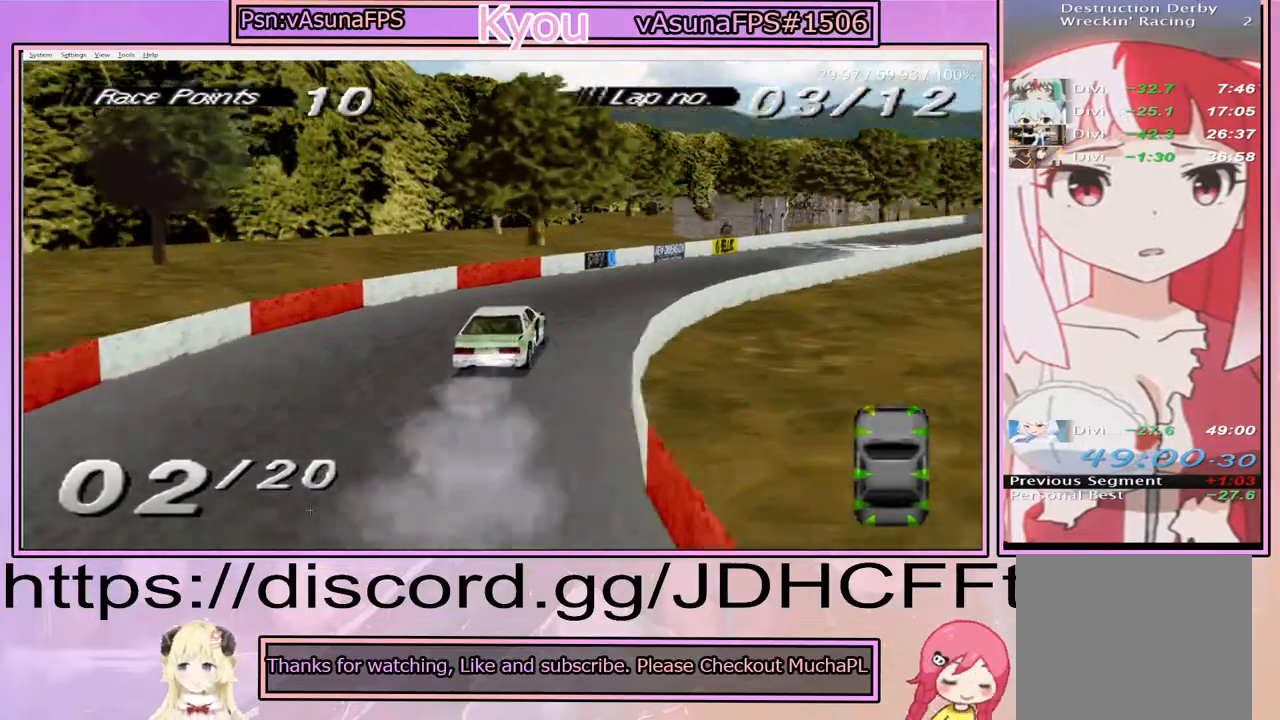
{"buttons": ["CROSS", "DPAD_LEFT"], "events": [[250, "DPAD_RIGHT", "up"], [500, "DPAD_LEFT", "down"]]}
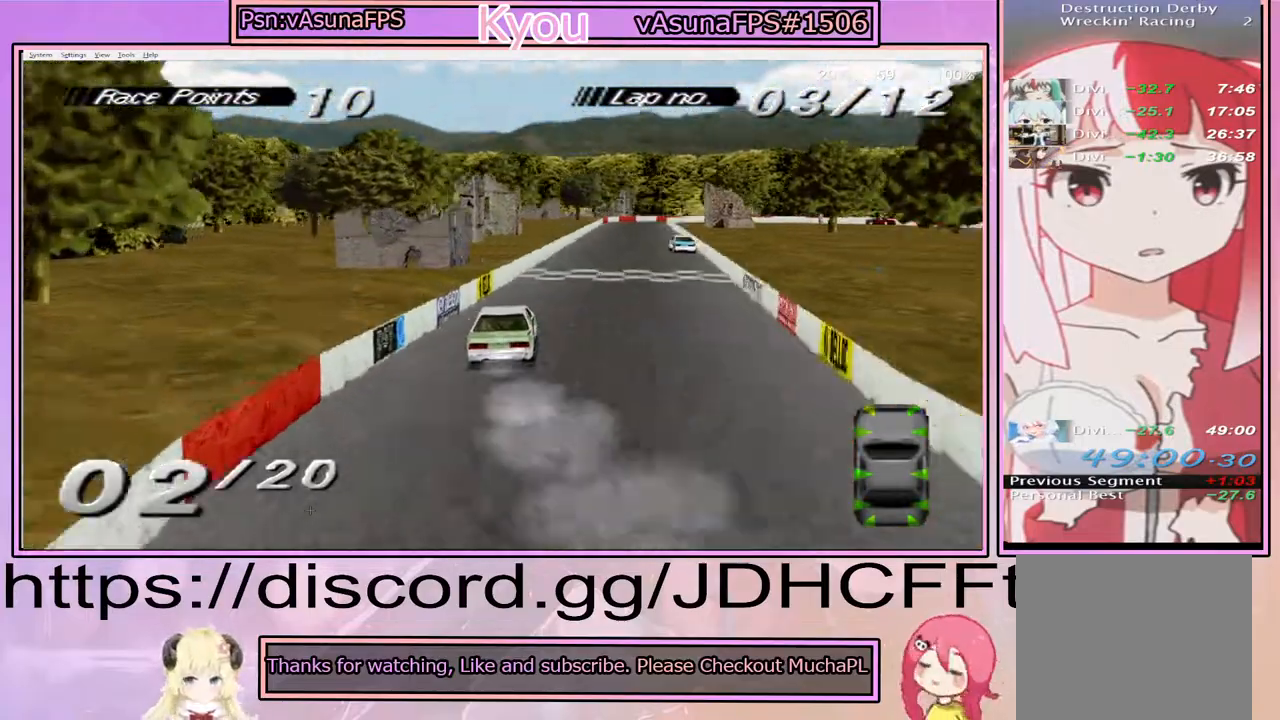
{"buttons": ["CROSS"], "events": [[67, "DPAD_LEFT", "up"]]}
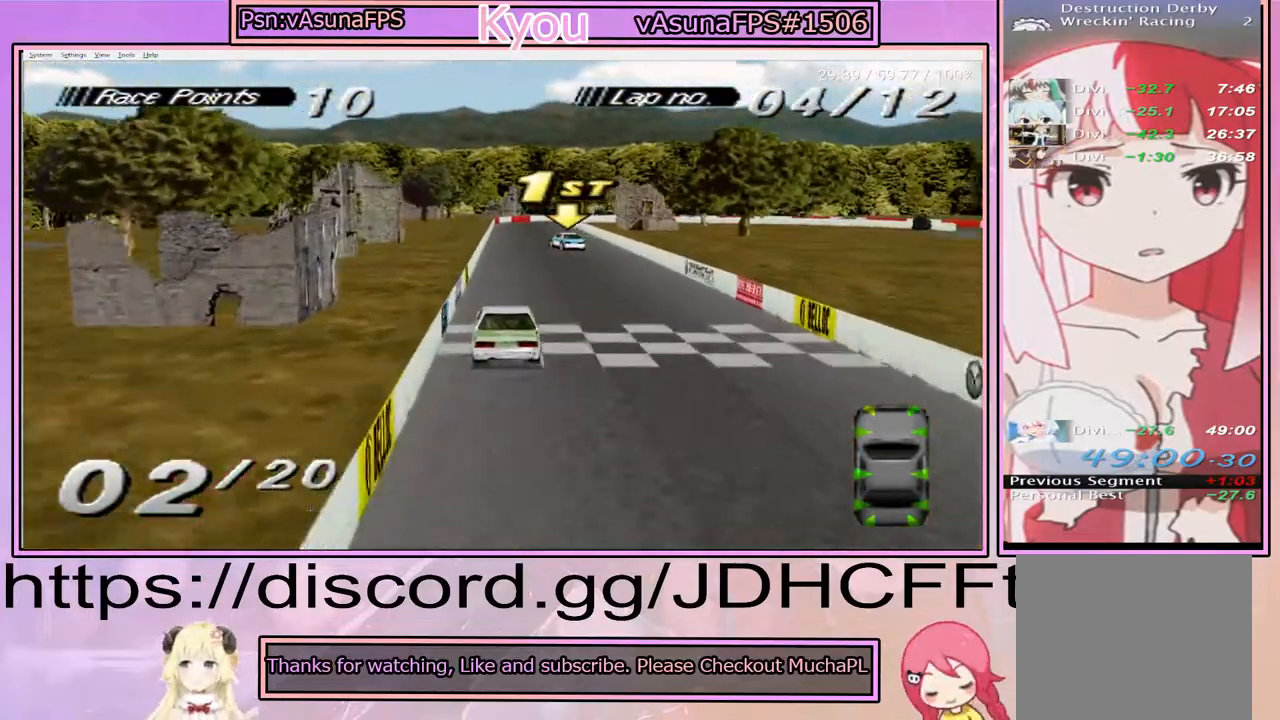
{"buttons": ["CROSS"], "events": []}
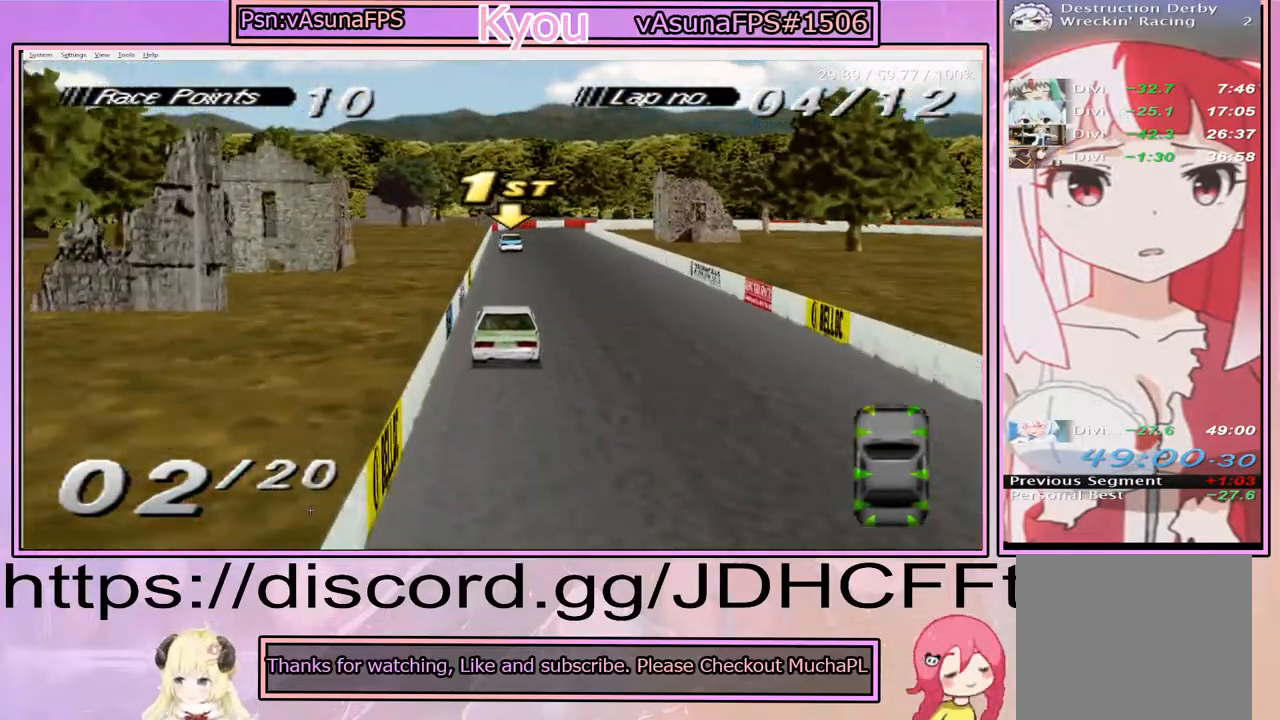
{"buttons": ["CROSS"], "events": [[200, "DPAD_LEFT", "down"], [300, "DPAD_LEFT", "up"]]}
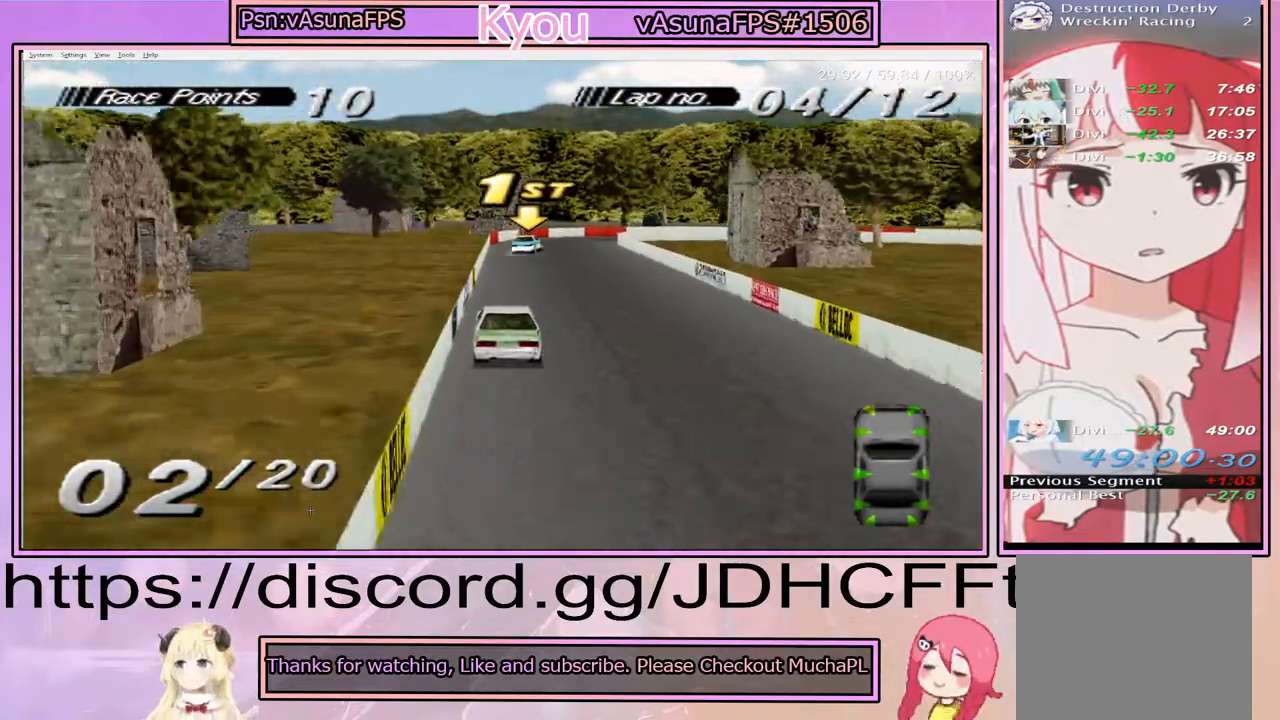
{"buttons": ["CROSS", "DPAD_RIGHT"], "events": [[133, "DPAD_RIGHT", "down"], [267, "DPAD_RIGHT", "up"], [400, "DPAD_RIGHT", "down"]]}
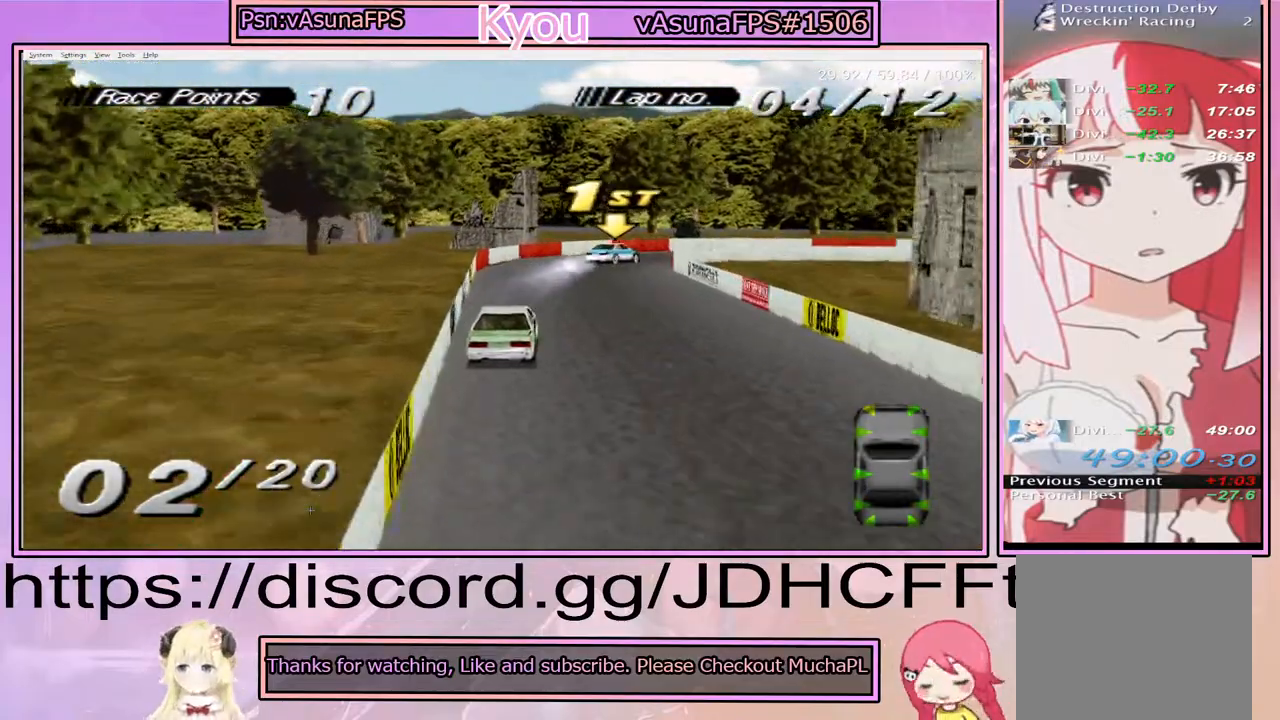
{"buttons": ["DPAD_RIGHT"], "events": [[50, "CROSS", "up"], [100, "SQUARE", "down"], [267, "SQUARE", "up"]]}
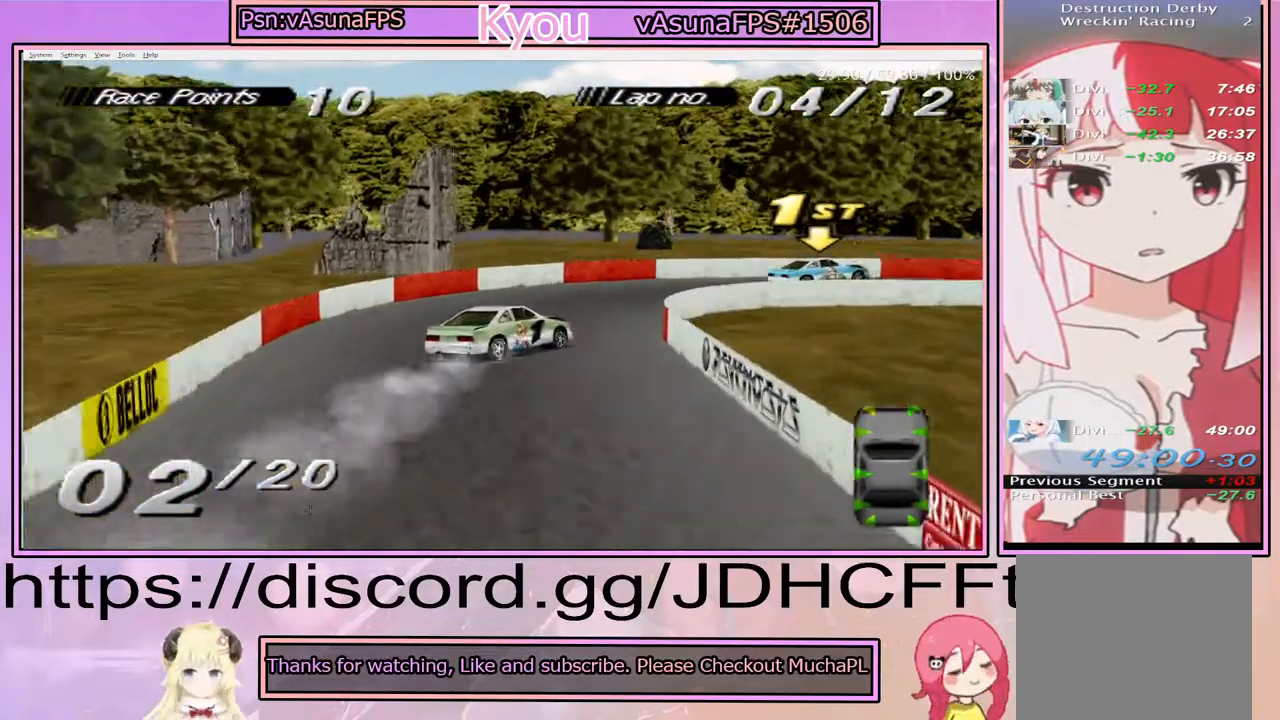
{"buttons": ["CROSS", "DPAD_RIGHT"], "events": [[450, "CROSS", "down"]]}
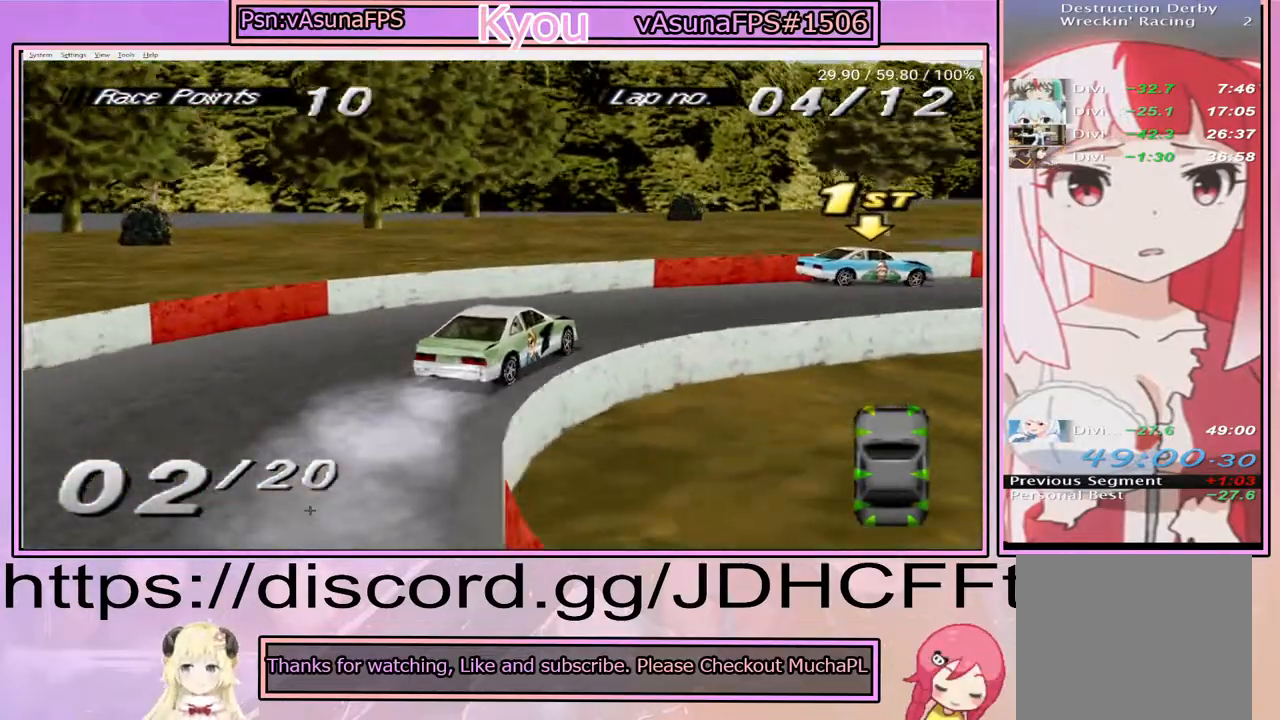
{"buttons": ["CROSS"], "events": [[33, "CROSS", "up"], [267, "CROSS", "down"], [383, "DPAD_RIGHT", "up"]]}
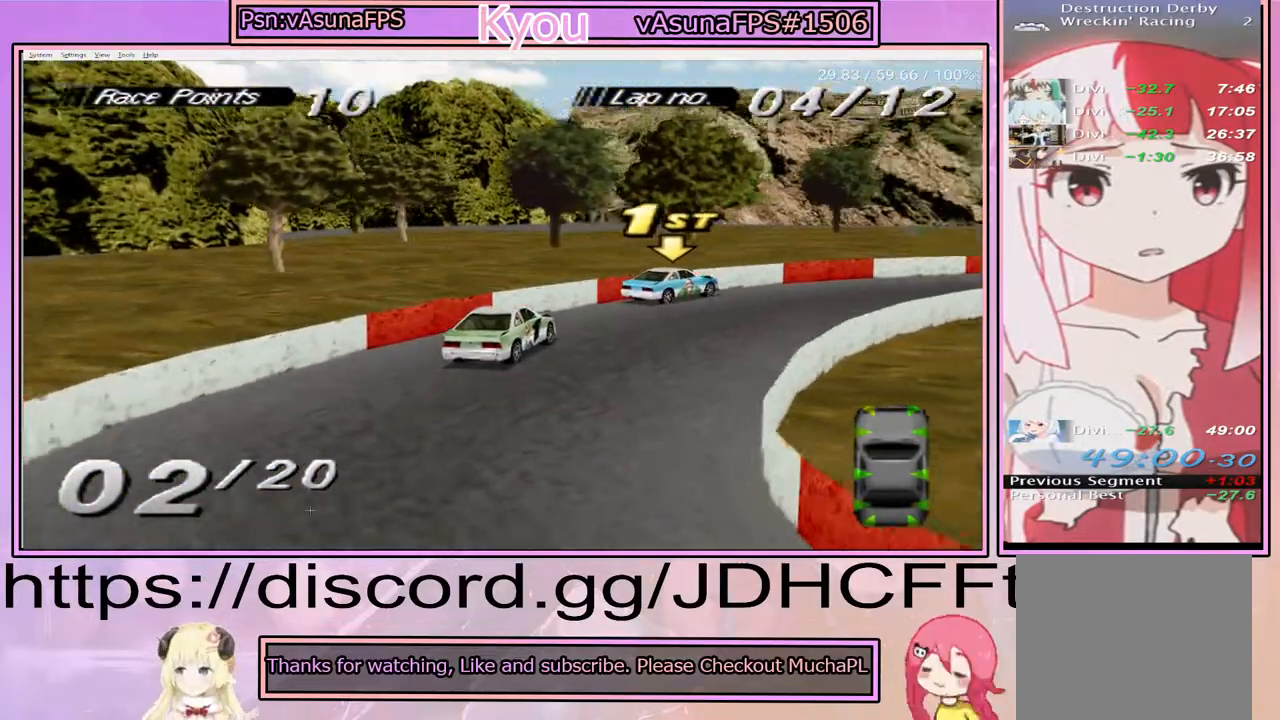
{"buttons": ["DPAD_RIGHT"], "events": [[167, "DPAD_RIGHT", "down"], [433, "CROSS", "up"]]}
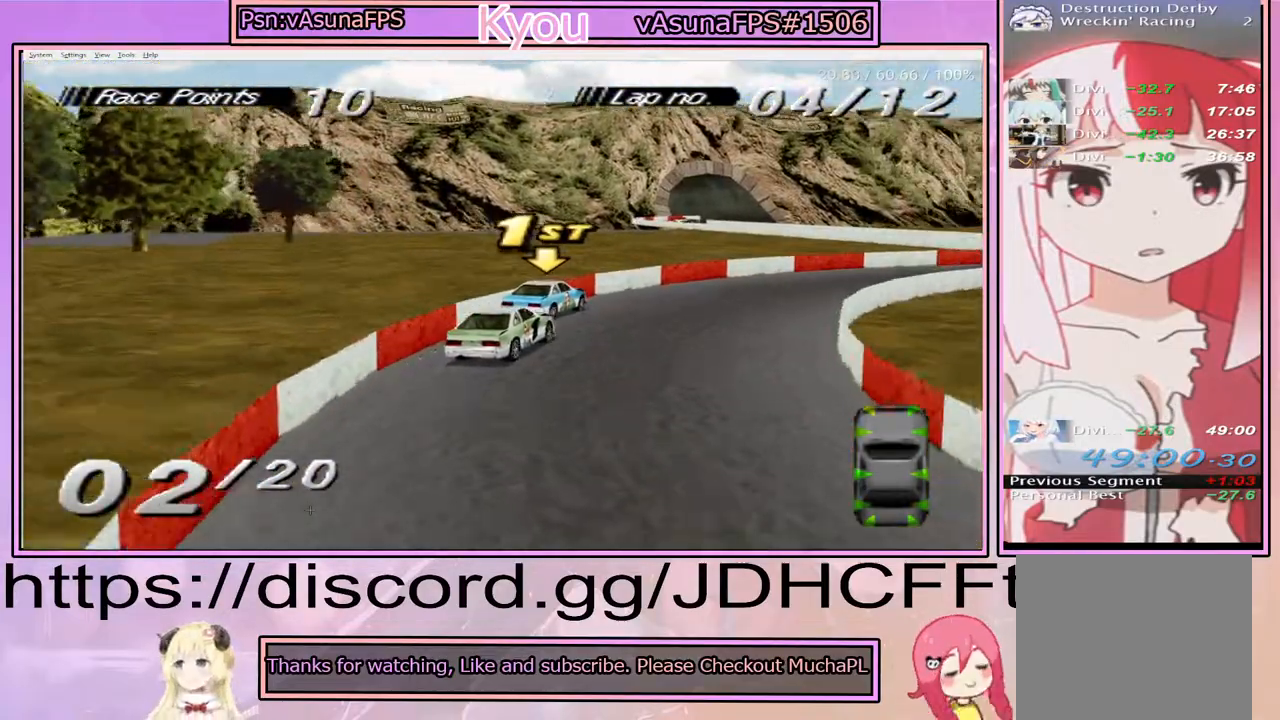
{"buttons": [], "events": [[150, "DPAD_RIGHT", "up"], [183, "CROSS", "down"], [333, "CROSS", "up"]]}
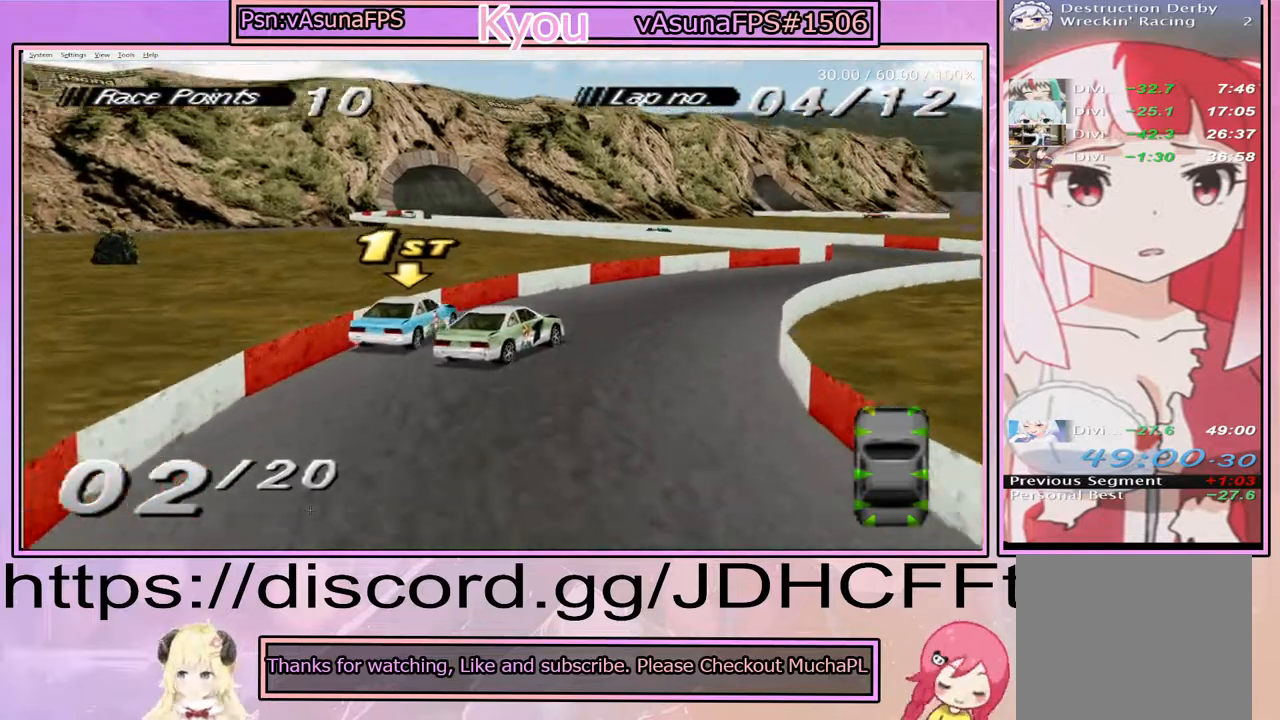
{"buttons": ["CROSS", "DPAD_RIGHT"], "events": [[17, "DPAD_LEFT", "down"], [100, "DPAD_LEFT", "up"], [283, "DPAD_RIGHT", "down"], [383, "CROSS", "down"]]}